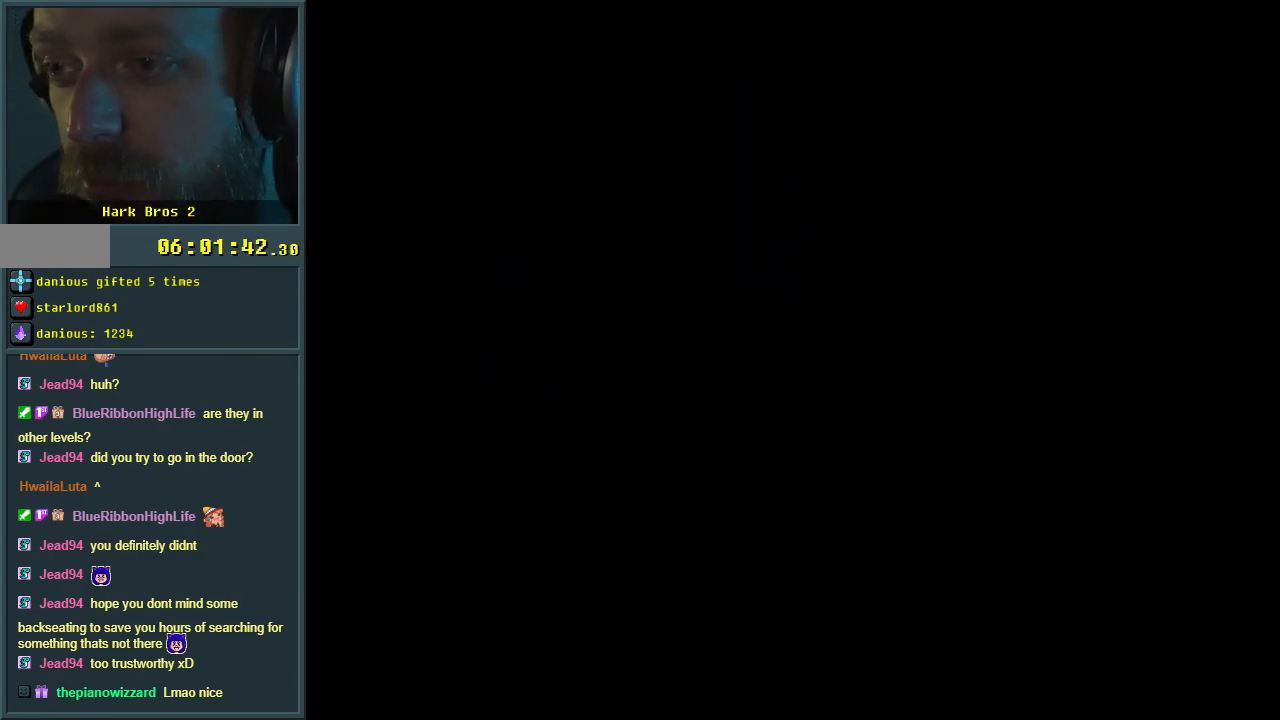
Gameplay with a controller (Nintendo layout); each line is a JSON object with the inputs held at the frame after it. "events" lists button and stick changes between this image and that frame as [ms after this image, input, new state], when the widget could be followed in between. Not read: L3 R3.
{"buttons": [], "events": []}
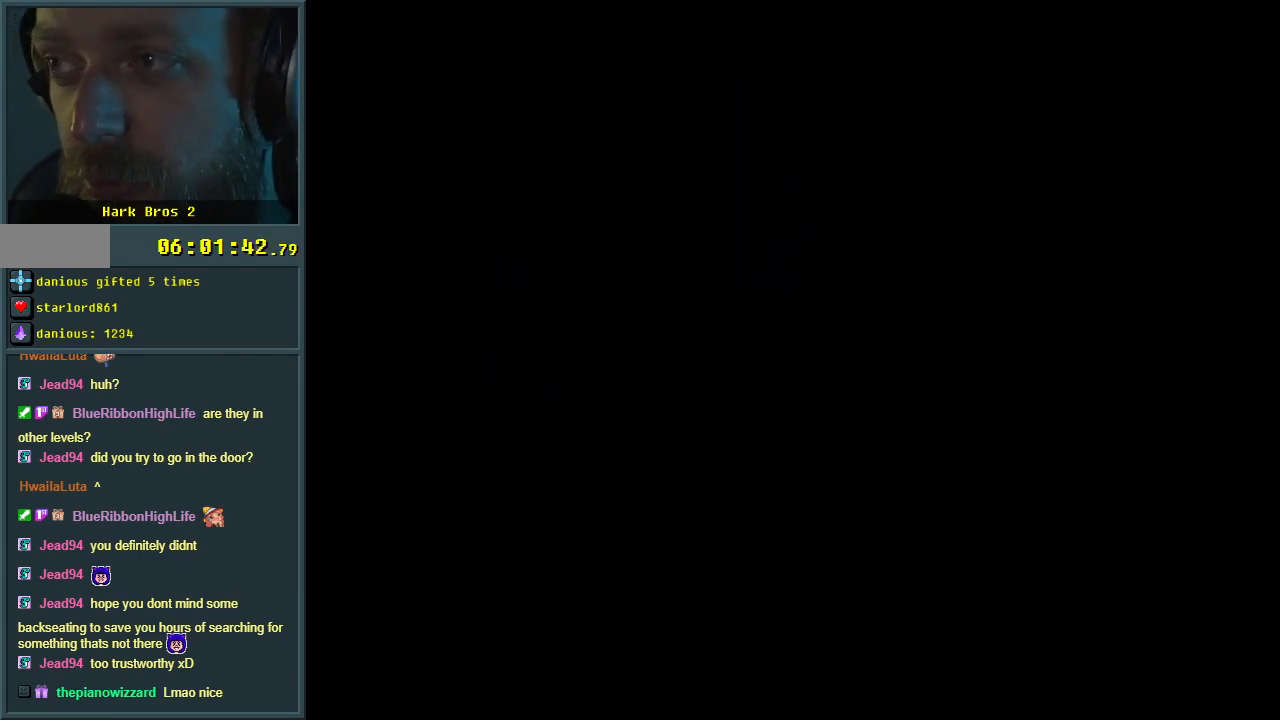
{"buttons": ["Y"], "events": [[483, "Y", "down"]]}
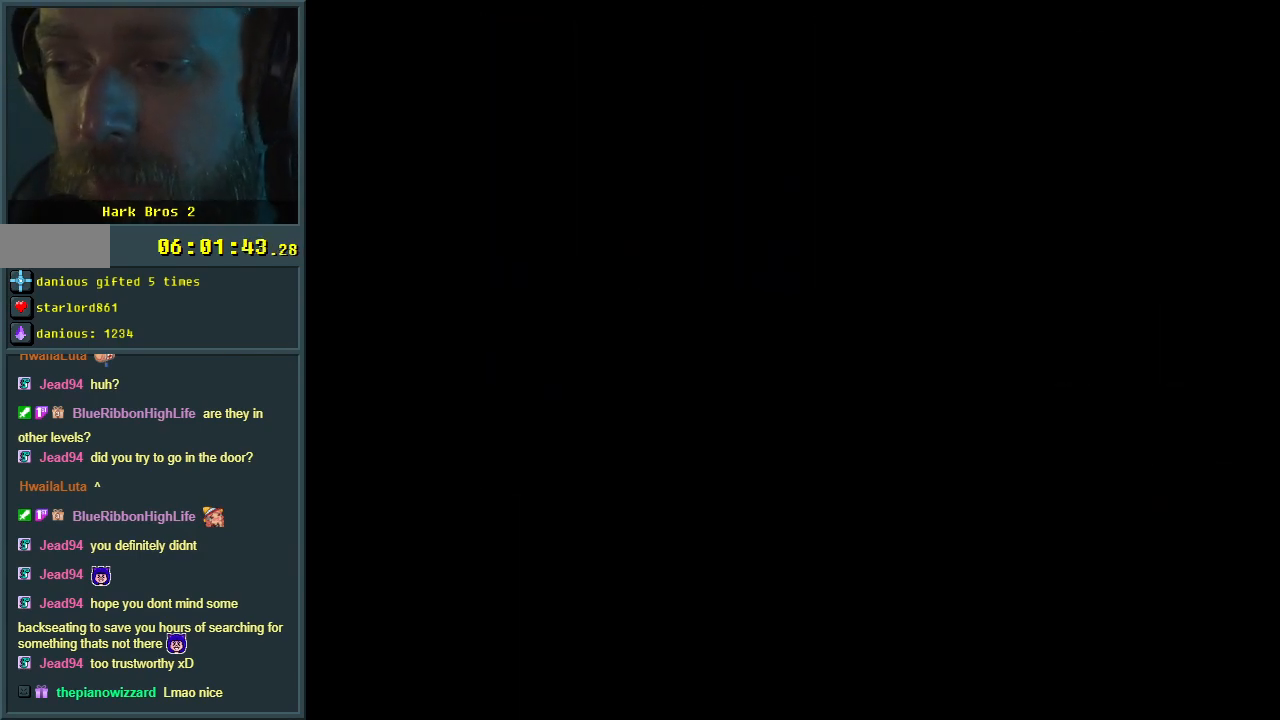
{"buttons": ["Y"], "events": []}
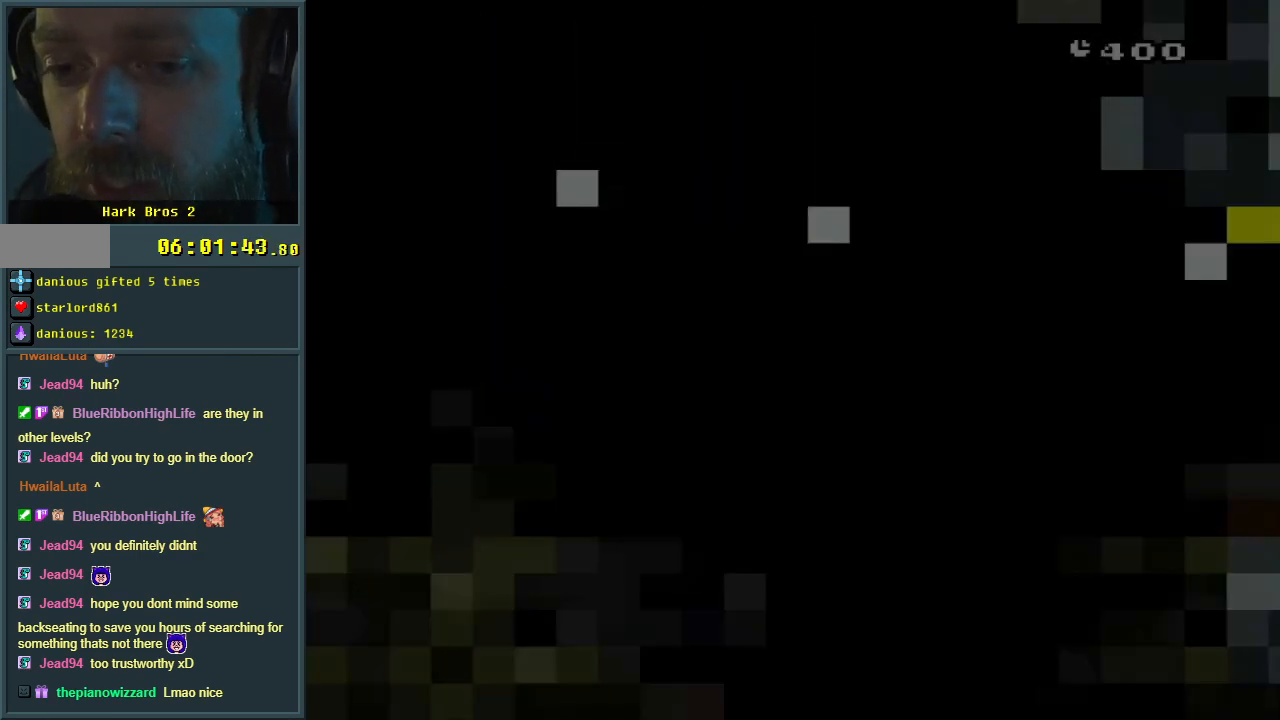
{"buttons": ["Y", "DPAD_LEFT"], "events": [[217, "DPAD_LEFT", "down"]]}
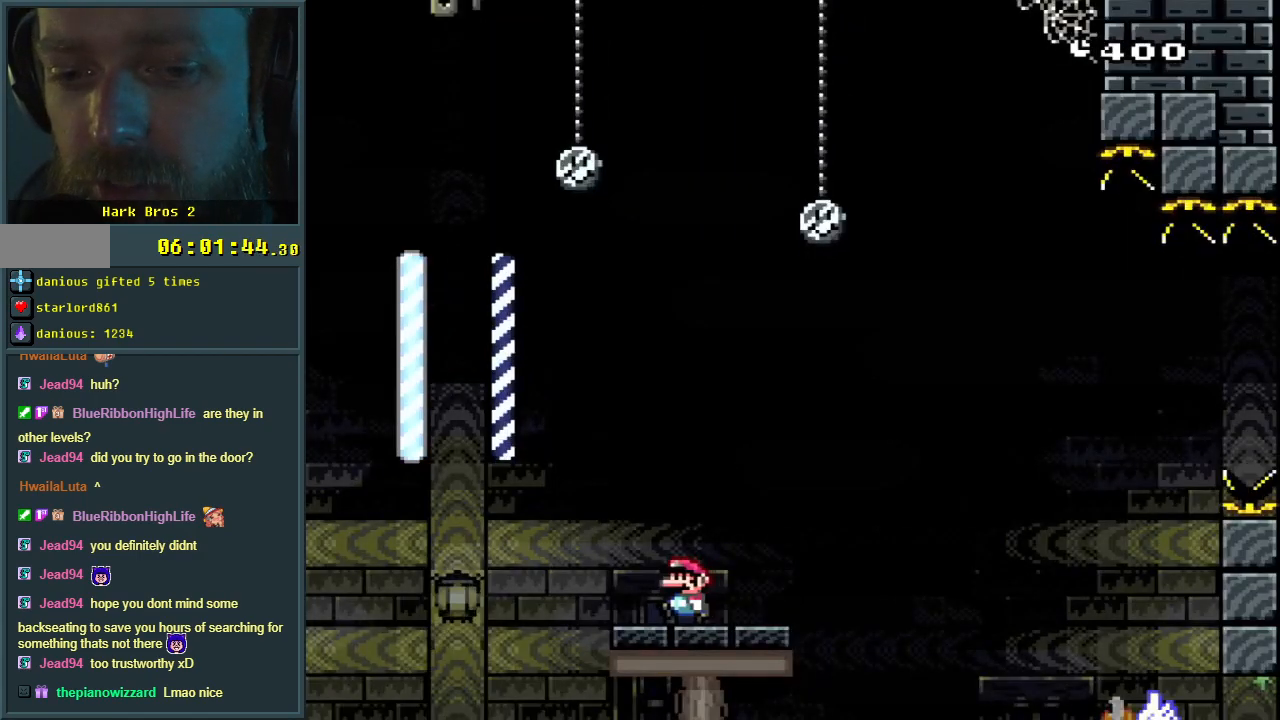
{"buttons": ["B", "Y", "DPAD_RIGHT"], "events": [[117, "B", "down"], [317, "DPAD_LEFT", "up"], [417, "DPAD_RIGHT", "down"]]}
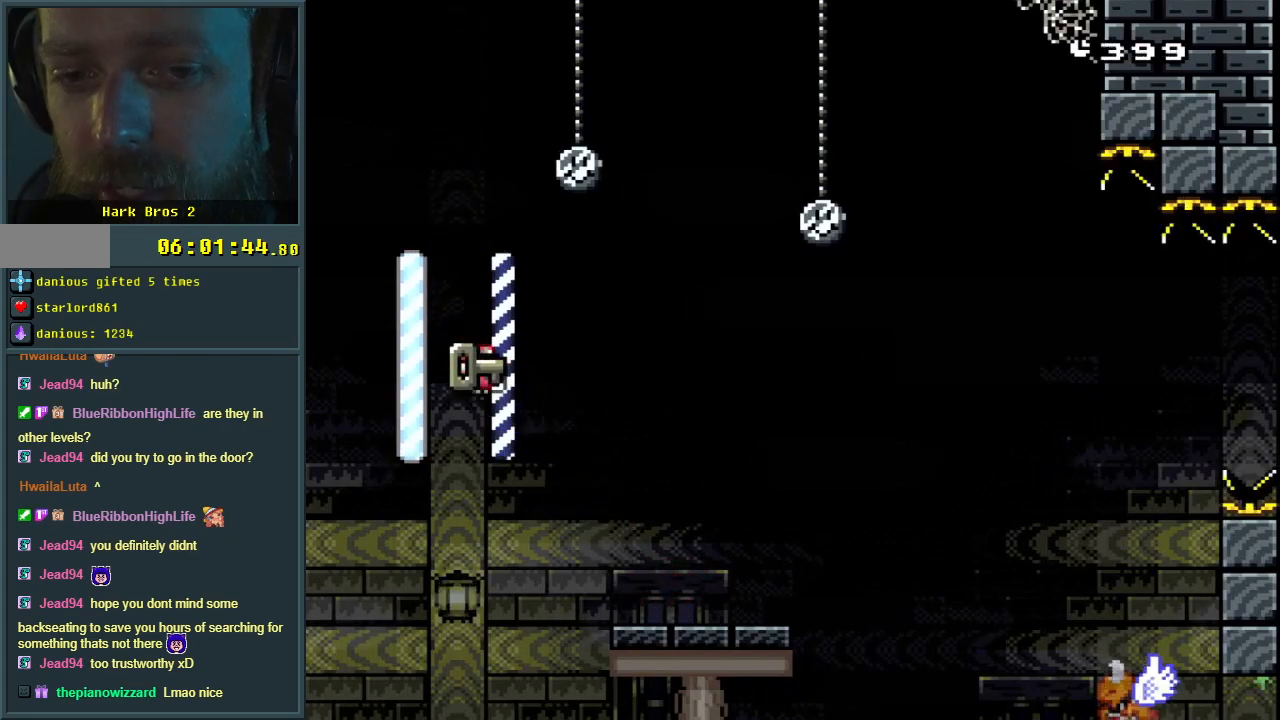
{"buttons": ["Y", "DPAD_RIGHT"], "events": [[433, "B", "up"]]}
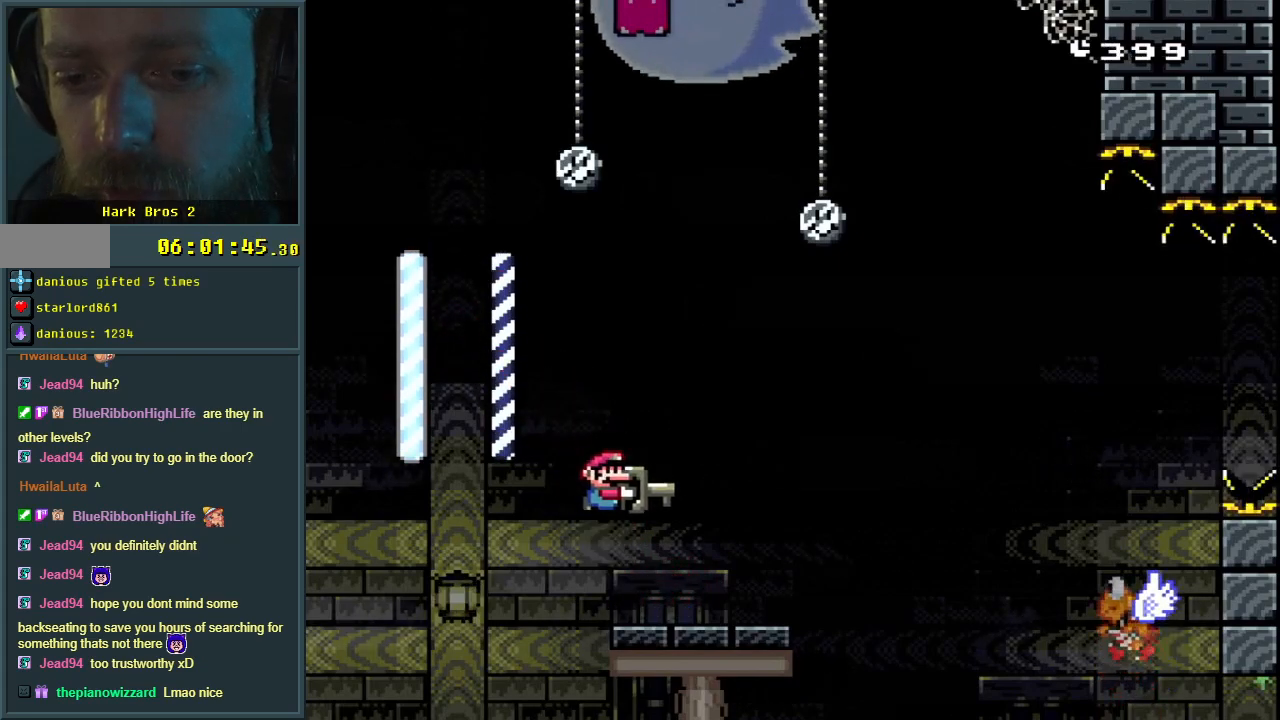
{"buttons": ["B", "Y", "DPAD_RIGHT"], "events": [[250, "B", "down"]]}
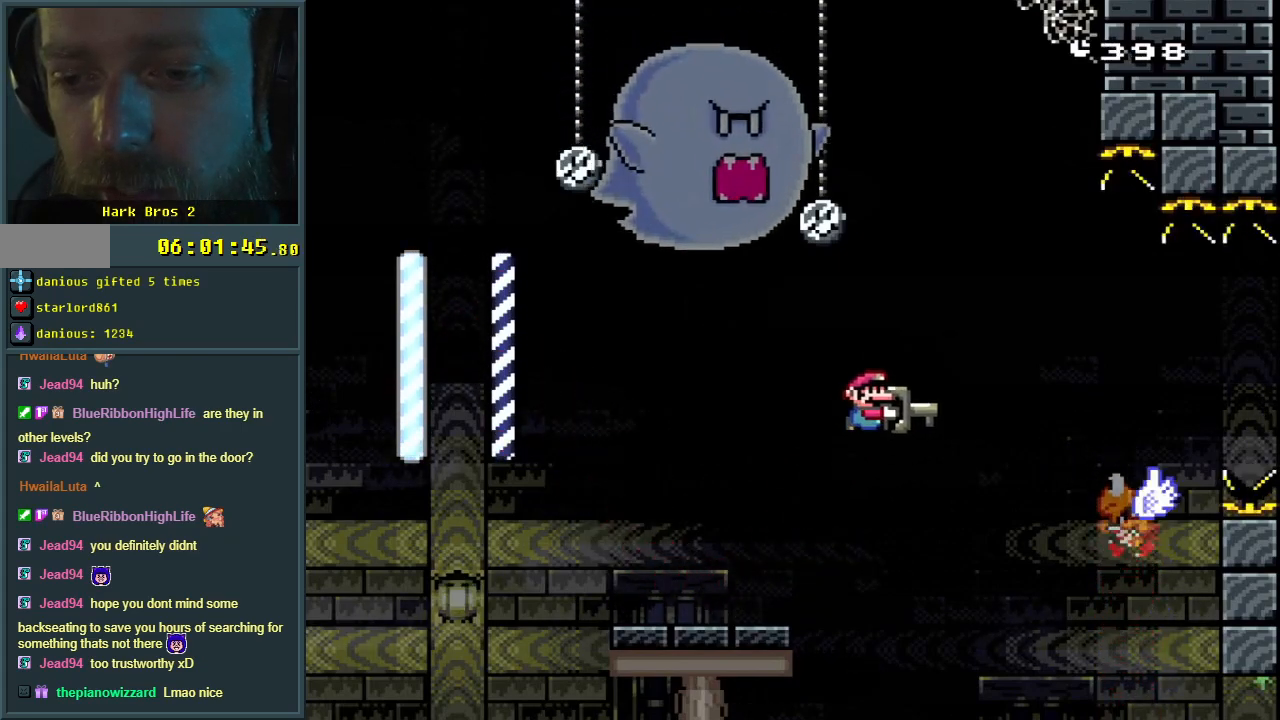
{"buttons": ["Y", "DPAD_LEFT"], "events": [[233, "DPAD_RIGHT", "up"], [367, "B", "up"], [367, "DPAD_LEFT", "down"]]}
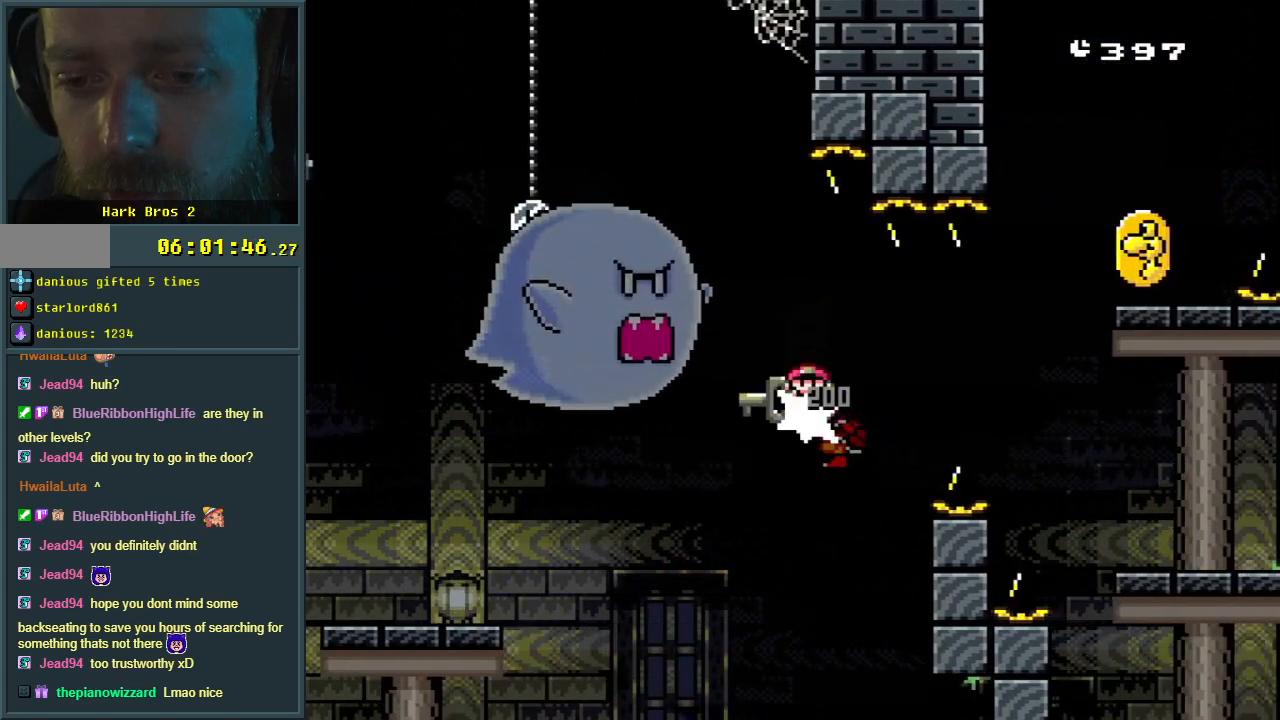
{"buttons": ["B", "Y"], "events": [[117, "B", "down"], [350, "DPAD_LEFT", "up"]]}
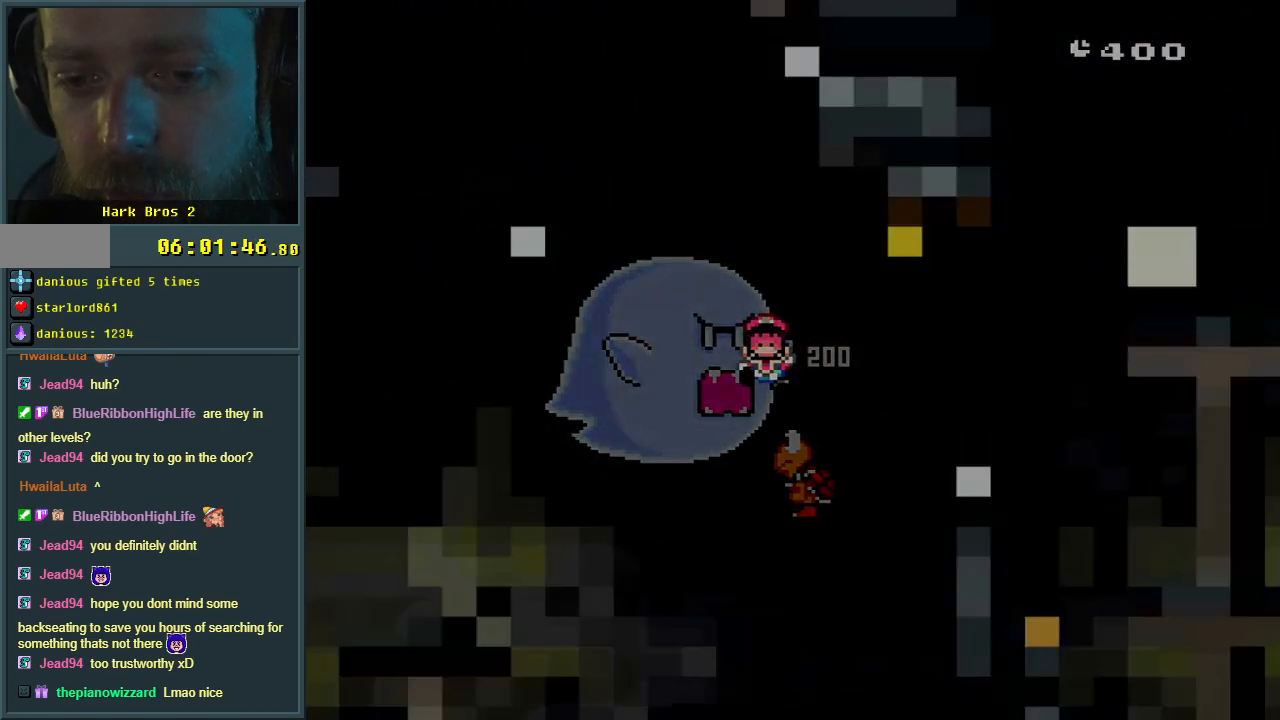
{"buttons": [], "events": [[67, "Y", "up"], [100, "B", "up"], [217, "A", "down"], [367, "A", "up"]]}
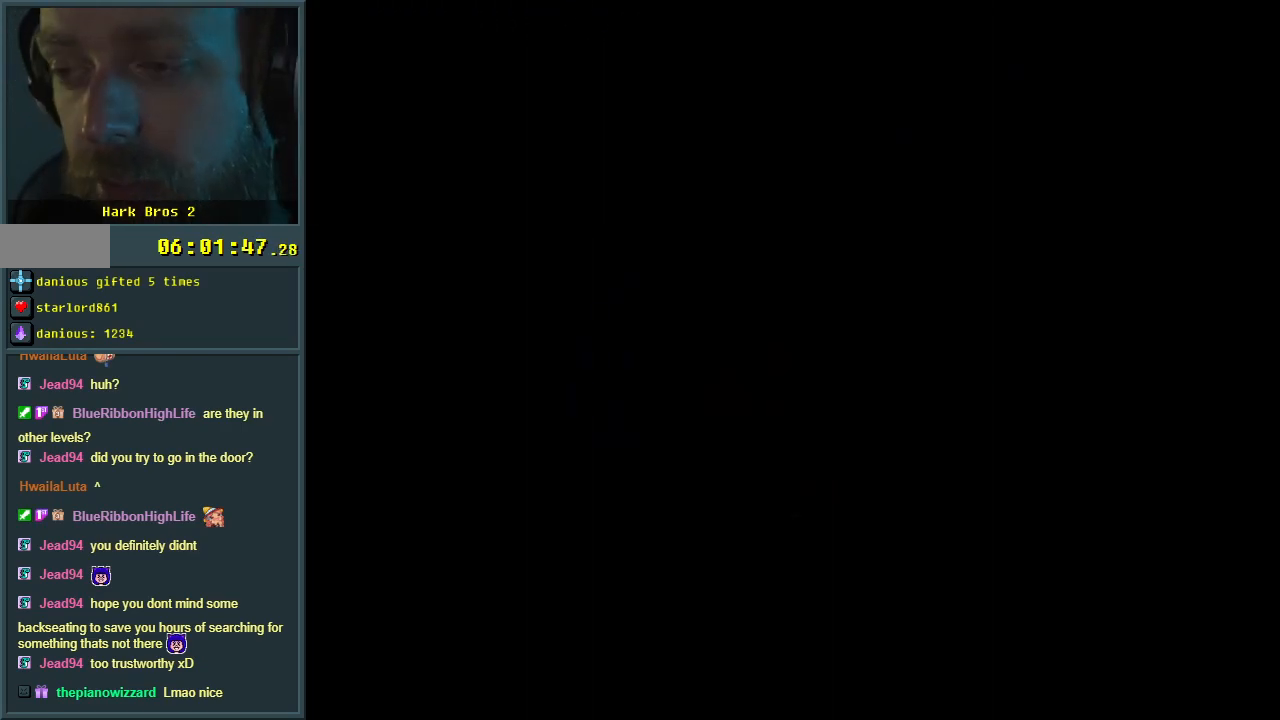
{"buttons": [], "events": []}
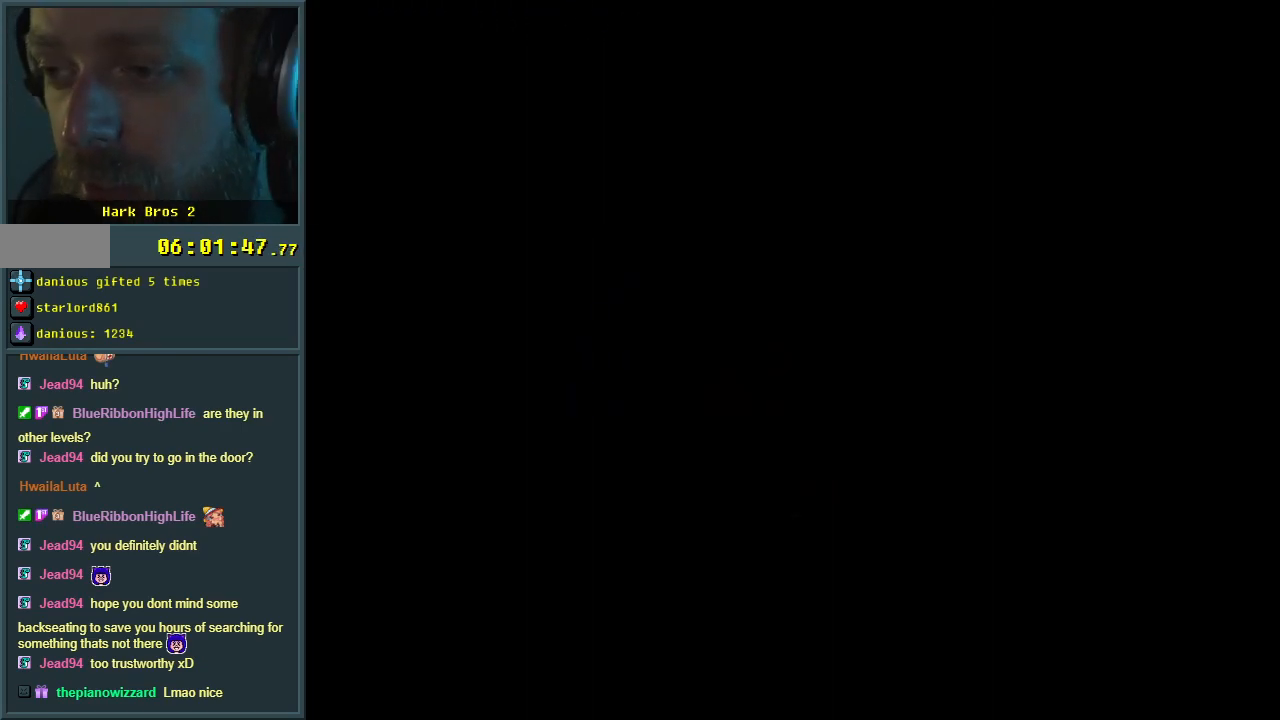
{"buttons": ["Y"], "events": [[83, "Y", "down"]]}
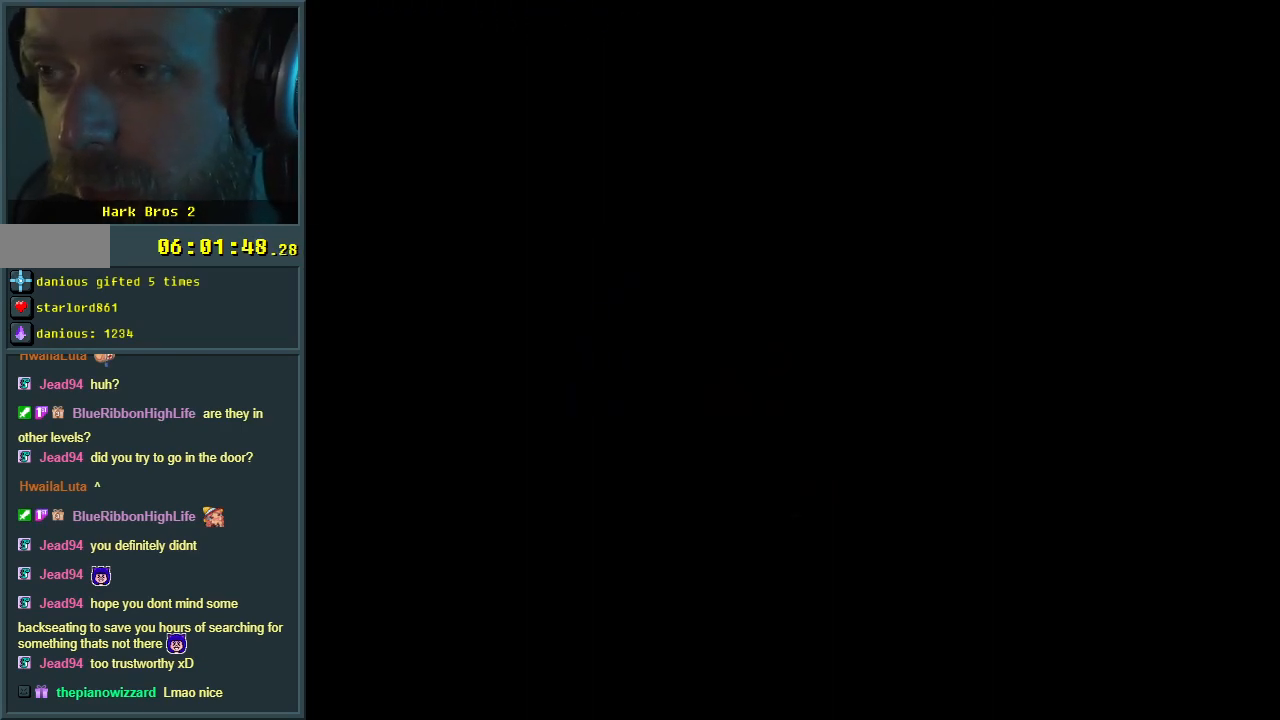
{"buttons": ["Y"], "events": []}
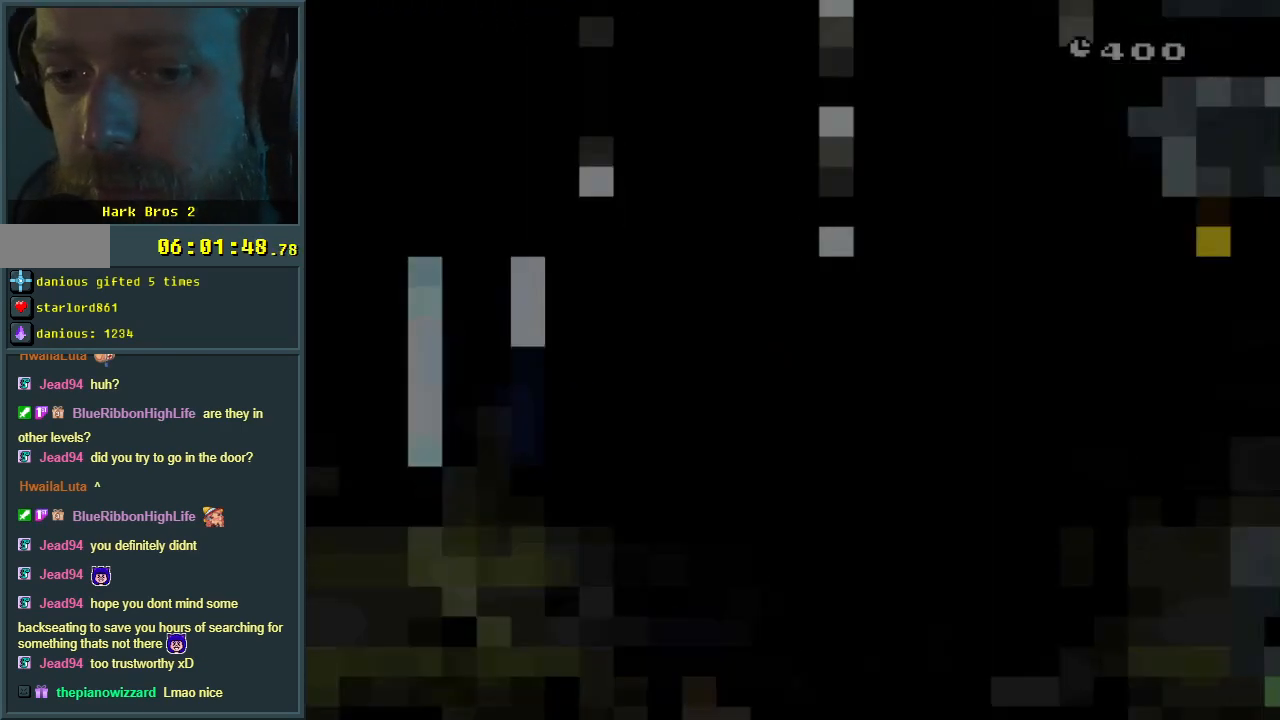
{"buttons": ["Y", "DPAD_LEFT"], "events": [[283, "DPAD_LEFT", "down"]]}
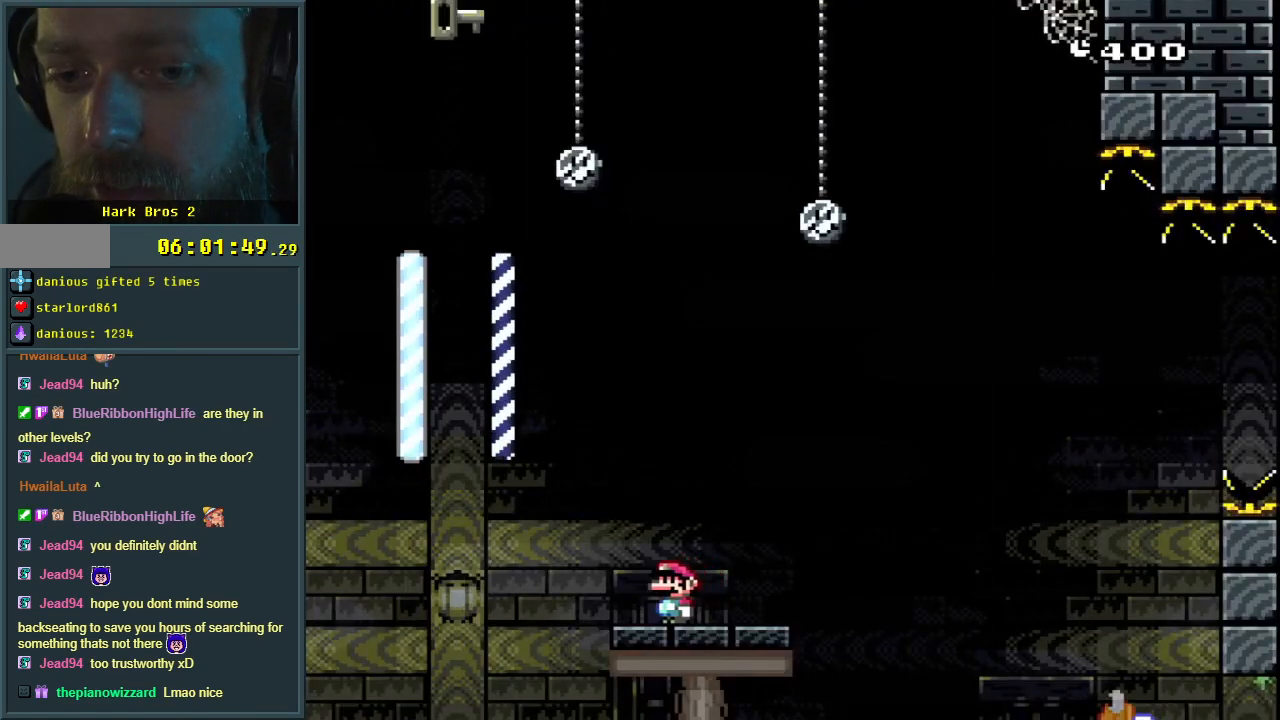
{"buttons": ["B", "Y", "DPAD_RIGHT"], "events": [[83, "B", "down"], [183, "DPAD_LEFT", "up"], [367, "DPAD_RIGHT", "down"]]}
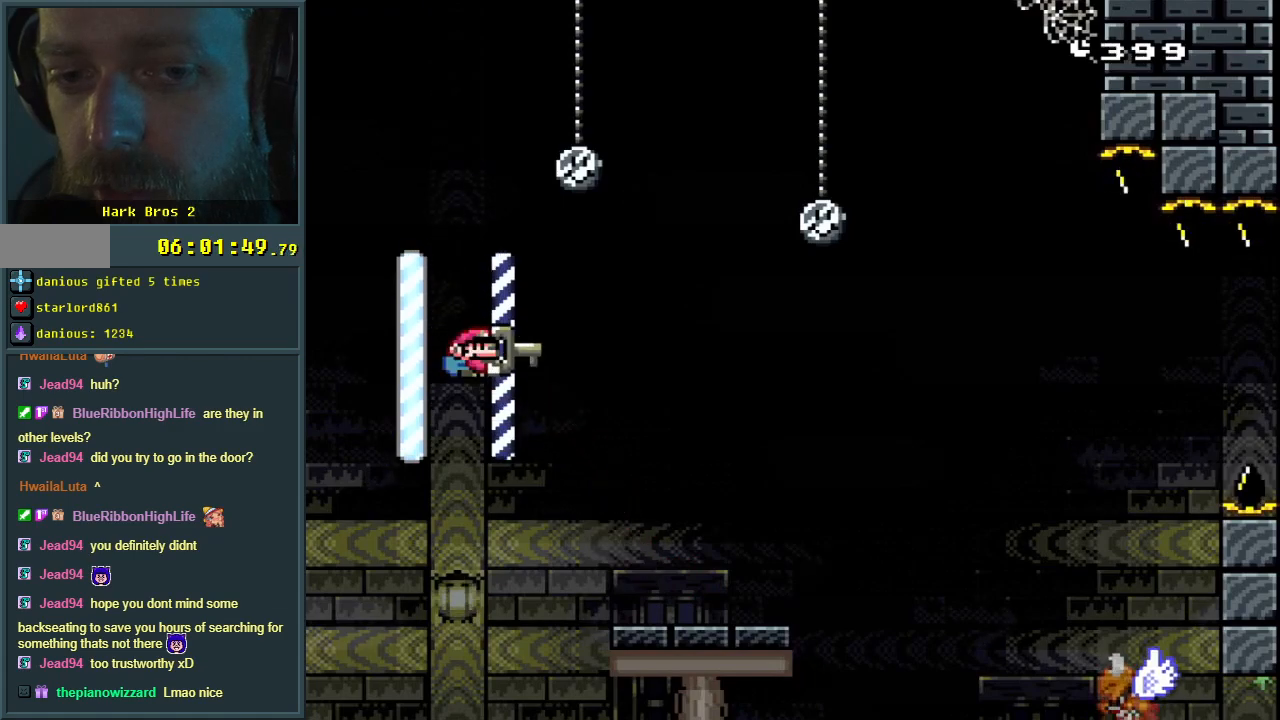
{"buttons": ["Y", "DPAD_RIGHT"], "events": [[417, "B", "up"]]}
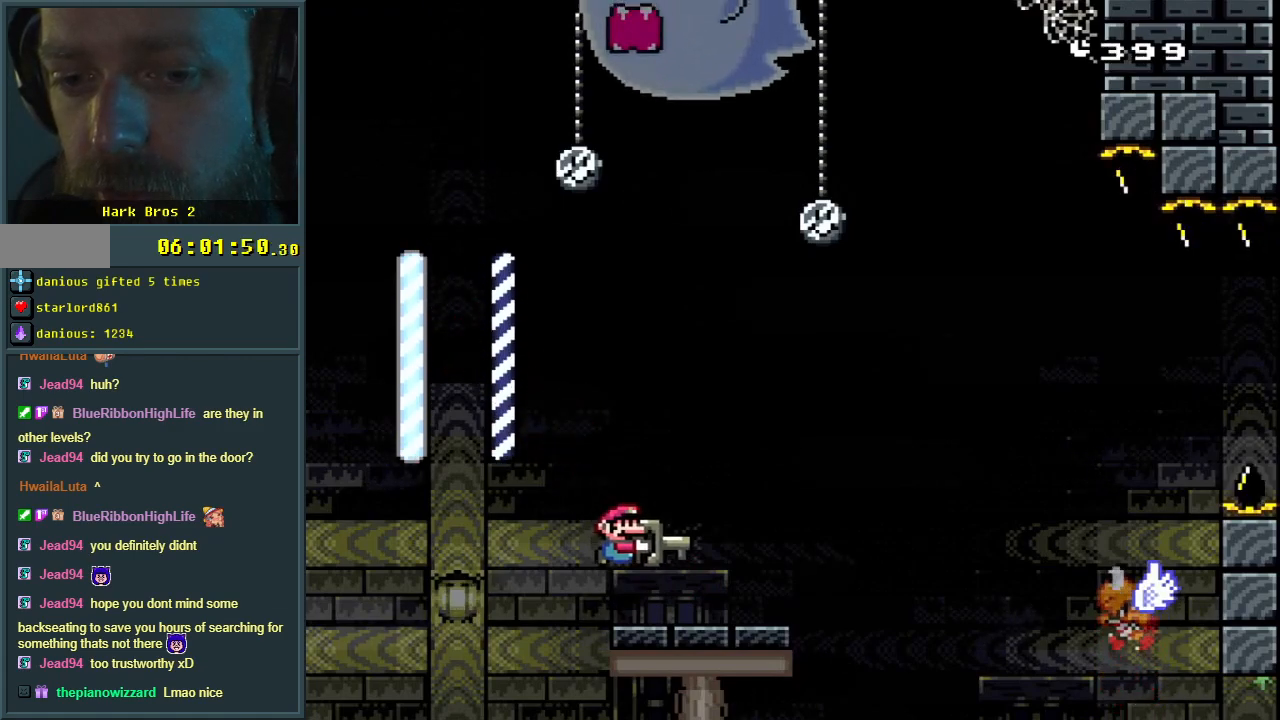
{"buttons": ["B", "Y", "DPAD_RIGHT"], "events": [[167, "B", "down"]]}
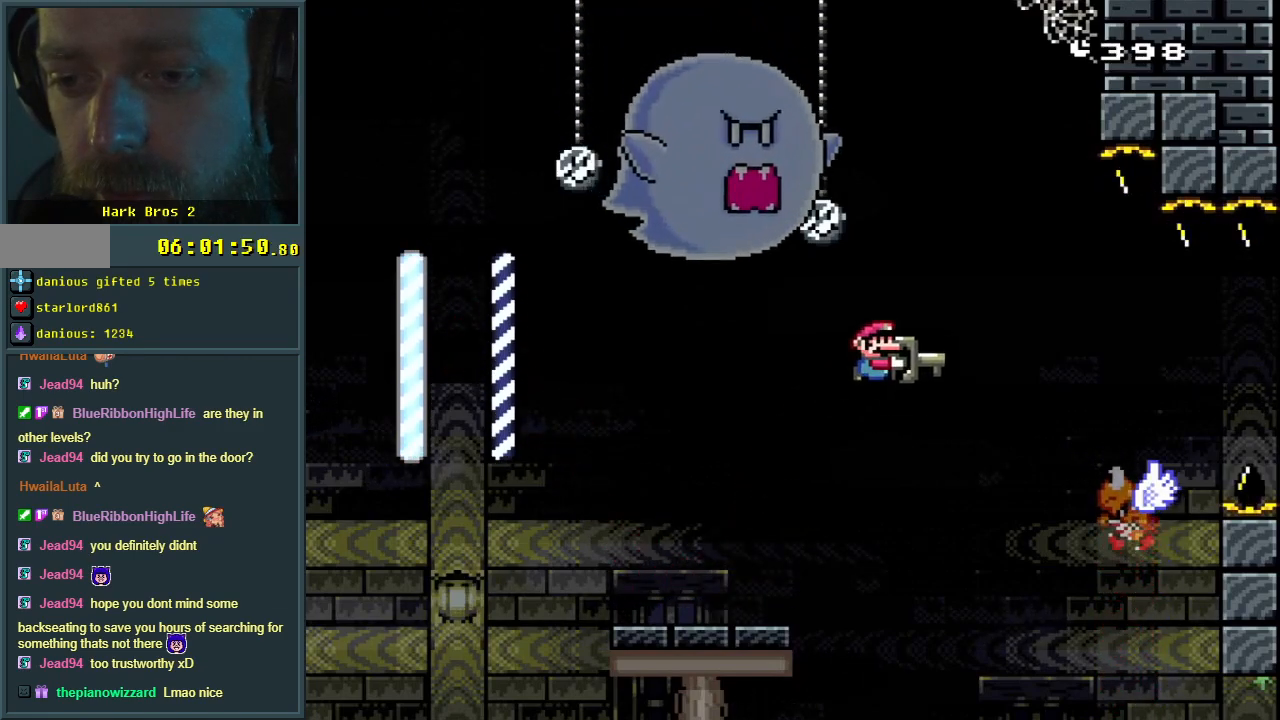
{"buttons": ["B", "Y", "DPAD_RIGHT"], "events": [[350, "B", "up"], [433, "B", "down"]]}
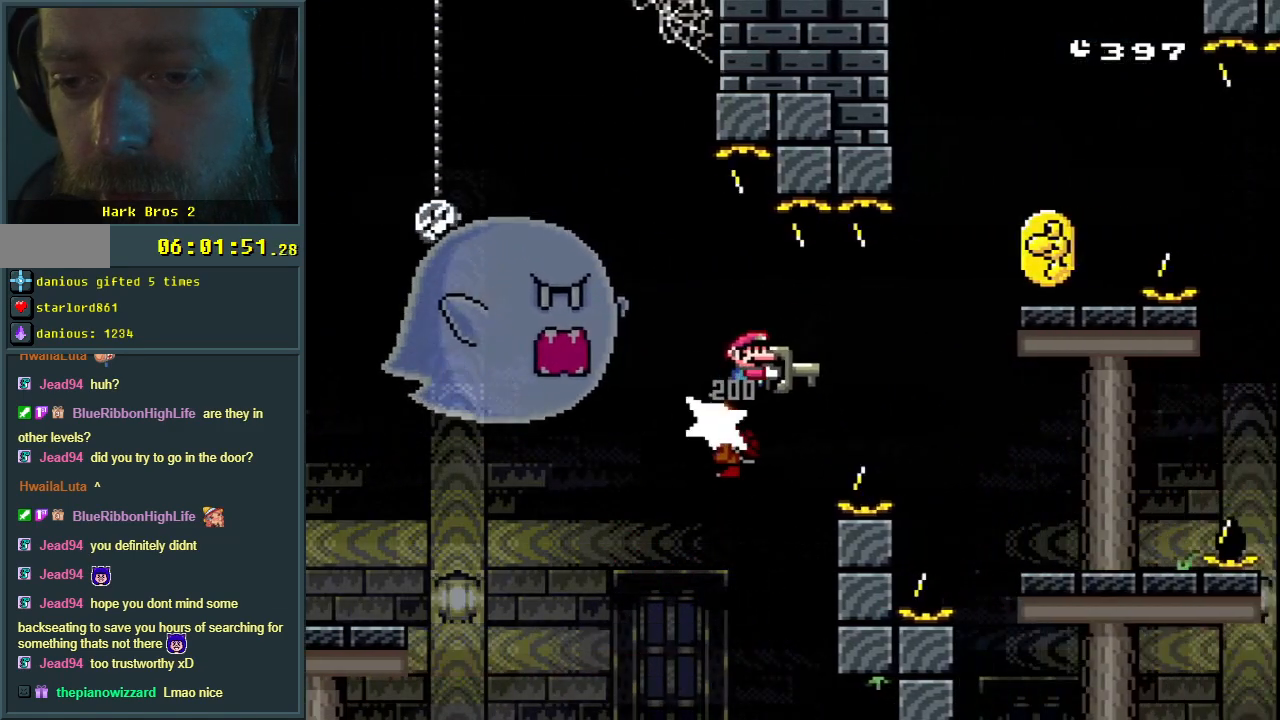
{"buttons": ["Y", "DPAD_RIGHT"], "events": [[400, "B", "up"]]}
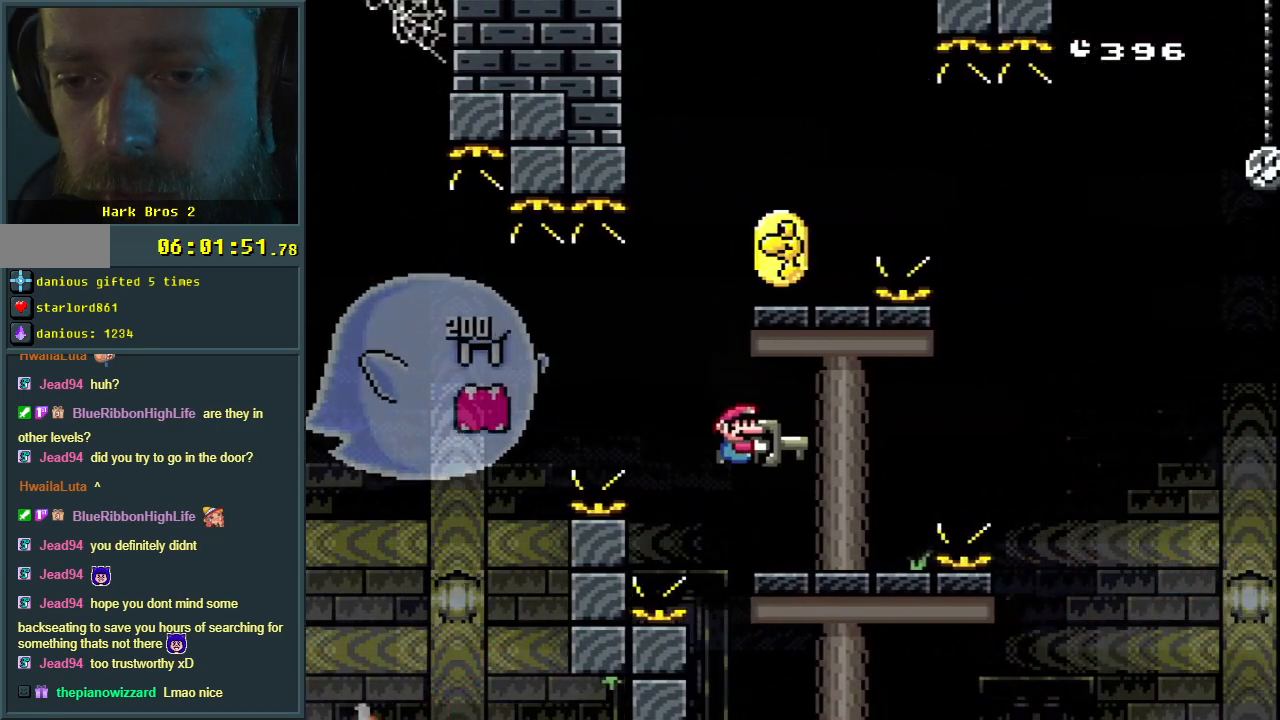
{"buttons": ["B"], "events": [[83, "DPAD_RIGHT", "up"], [133, "B", "down"], [150, "DPAD_LEFT", "down"], [417, "DPAD_LEFT", "up"], [500, "Y", "up"]]}
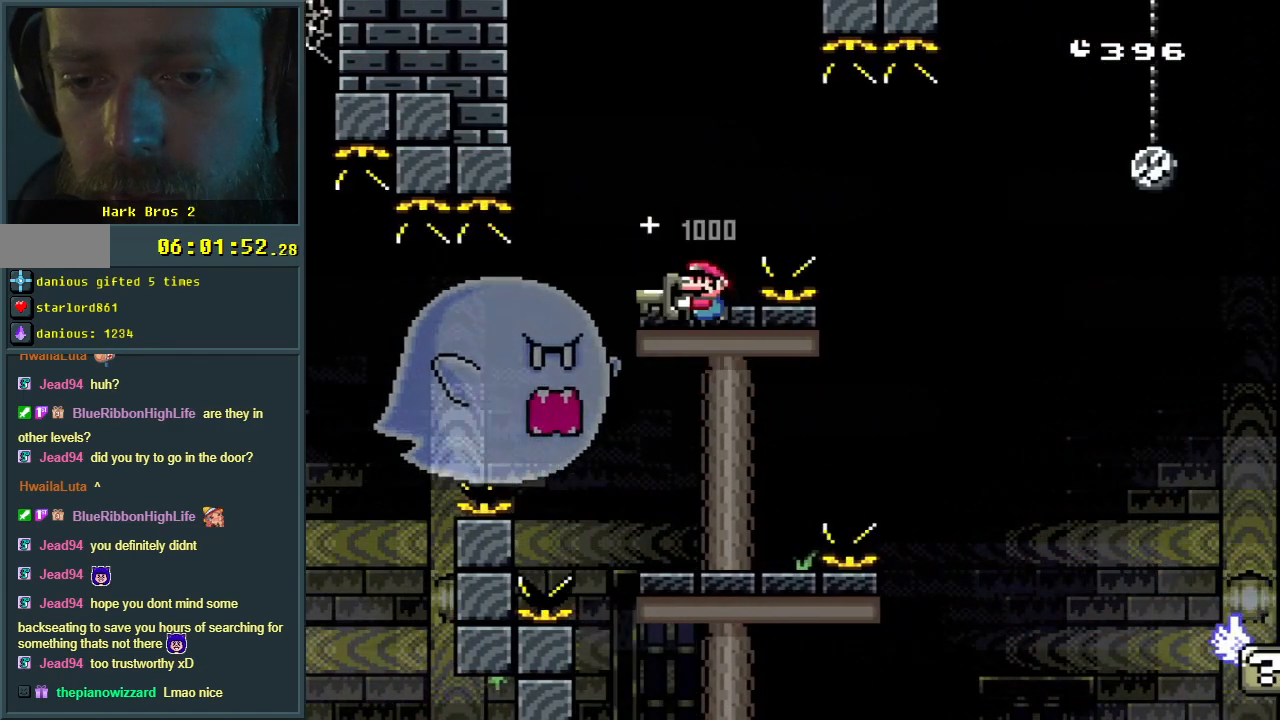
{"buttons": ["Y"], "events": [[117, "DPAD_RIGHT", "down"], [133, "Y", "down"], [250, "DPAD_RIGHT", "up"], [417, "DPAD_LEFT", "down"], [483, "B", "up"], [483, "DPAD_LEFT", "up"]]}
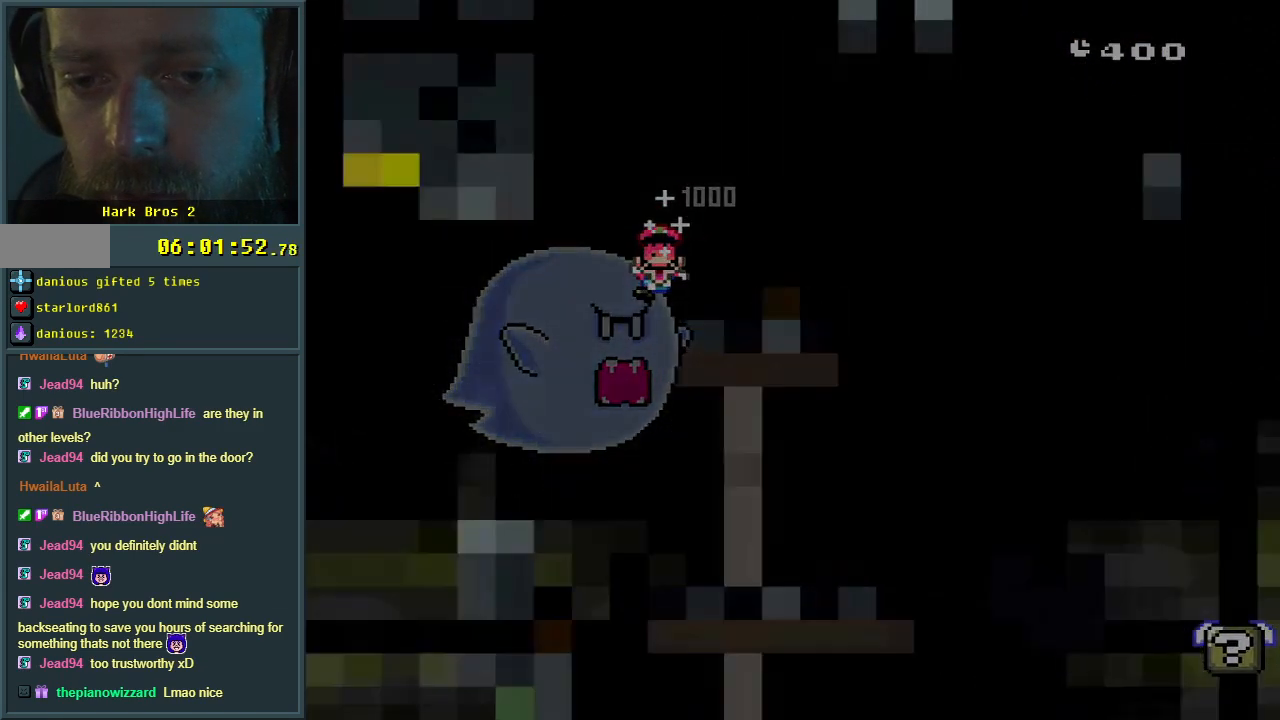
{"buttons": [], "events": [[117, "Y", "up"], [233, "A", "down"], [417, "A", "up"]]}
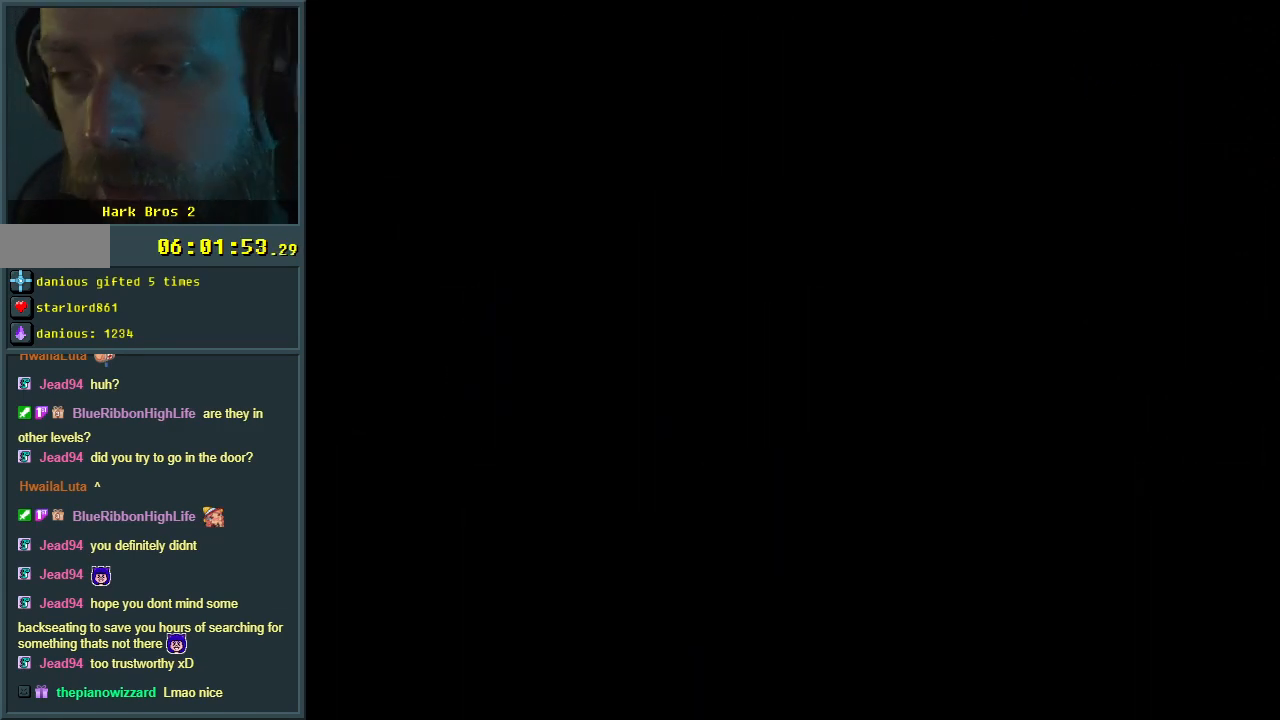
{"buttons": [], "events": [[17, "A", "down"], [217, "A", "up"]]}
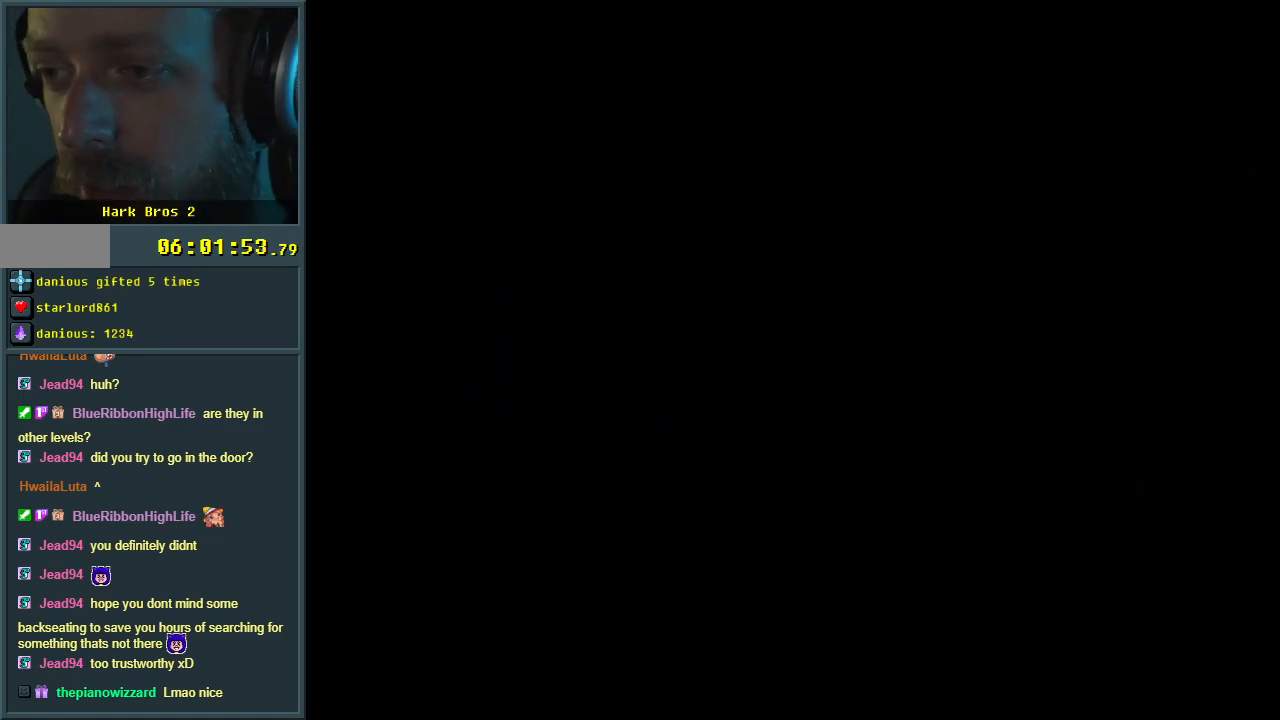
{"buttons": ["Y"], "events": [[100, "Y", "down"]]}
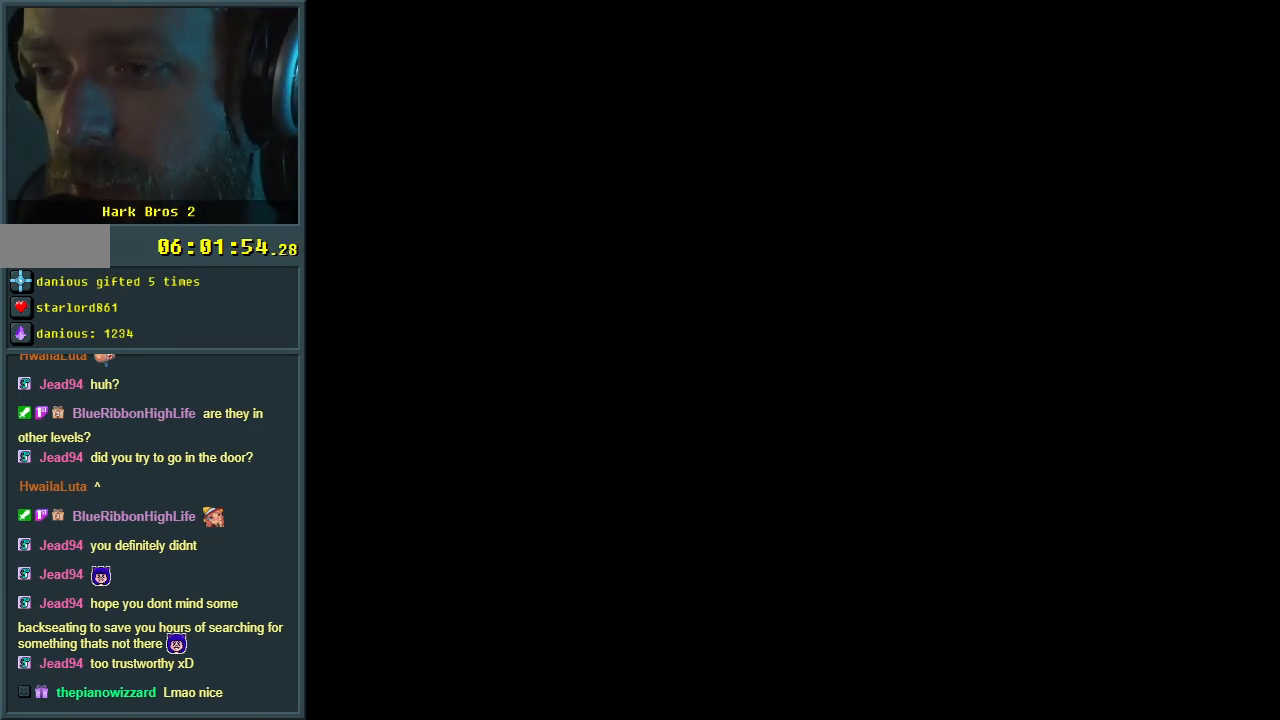
{"buttons": ["Y"], "events": []}
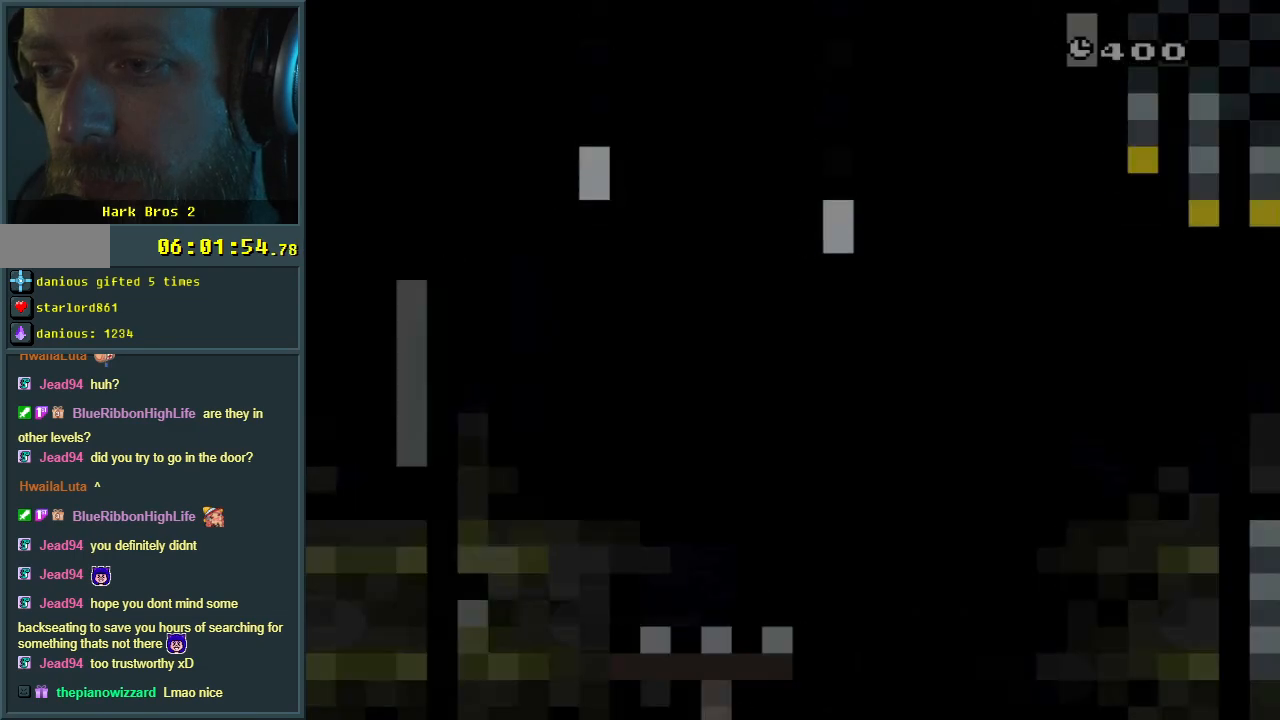
{"buttons": ["Y"], "events": [[183, "START", "down"], [367, "START", "up"]]}
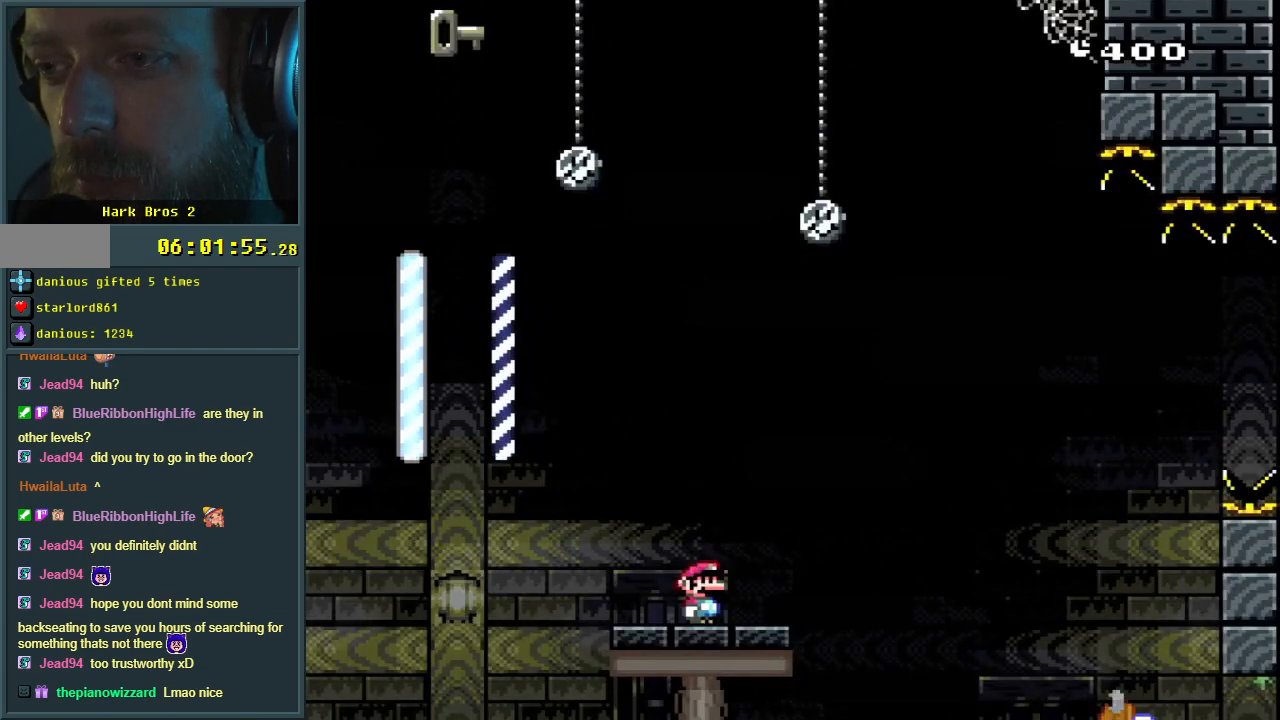
{"buttons": ["Y"], "events": [[117, "START", "down"], [183, "START", "up"]]}
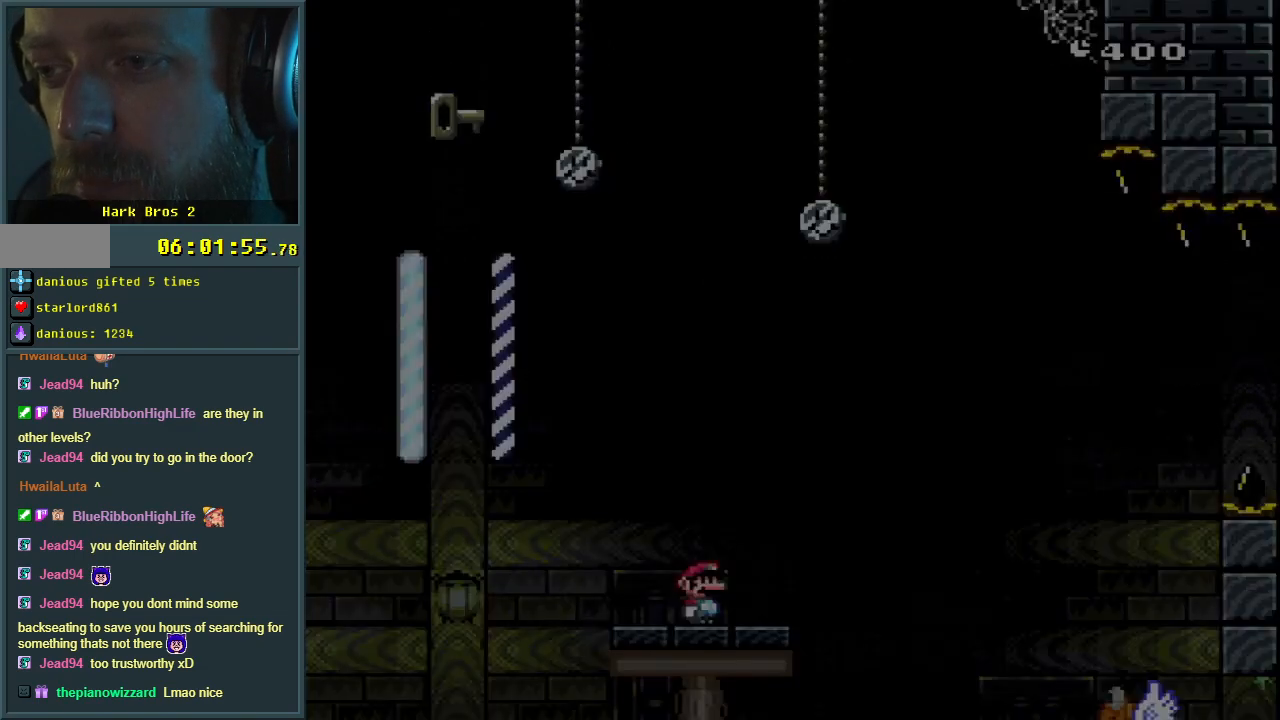
{"buttons": ["Y"], "events": []}
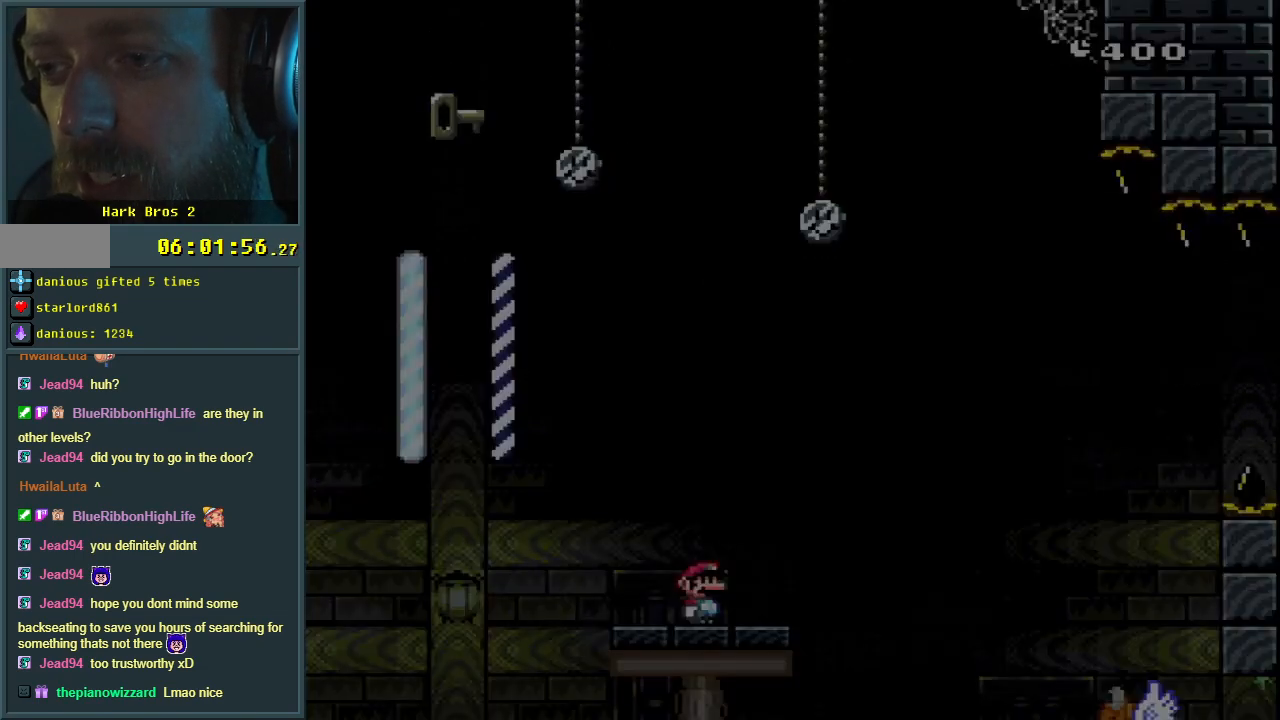
{"buttons": ["Y"], "events": []}
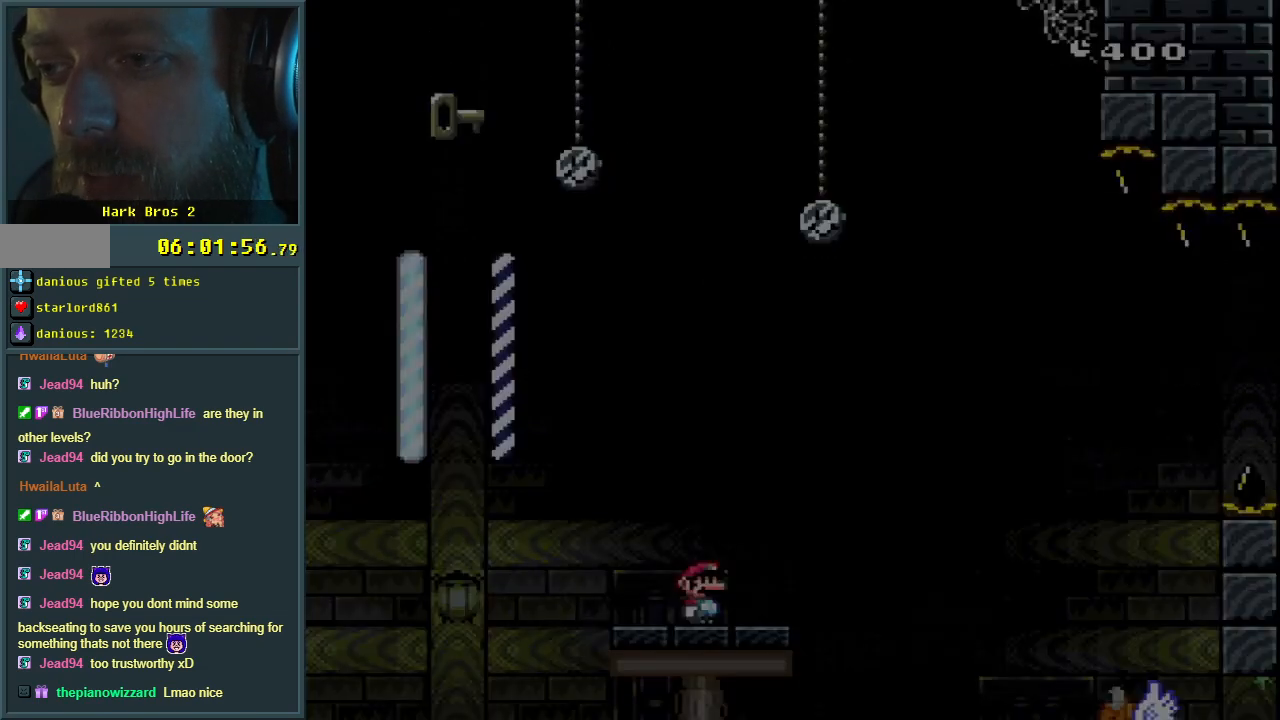
{"buttons": ["Y"], "events": []}